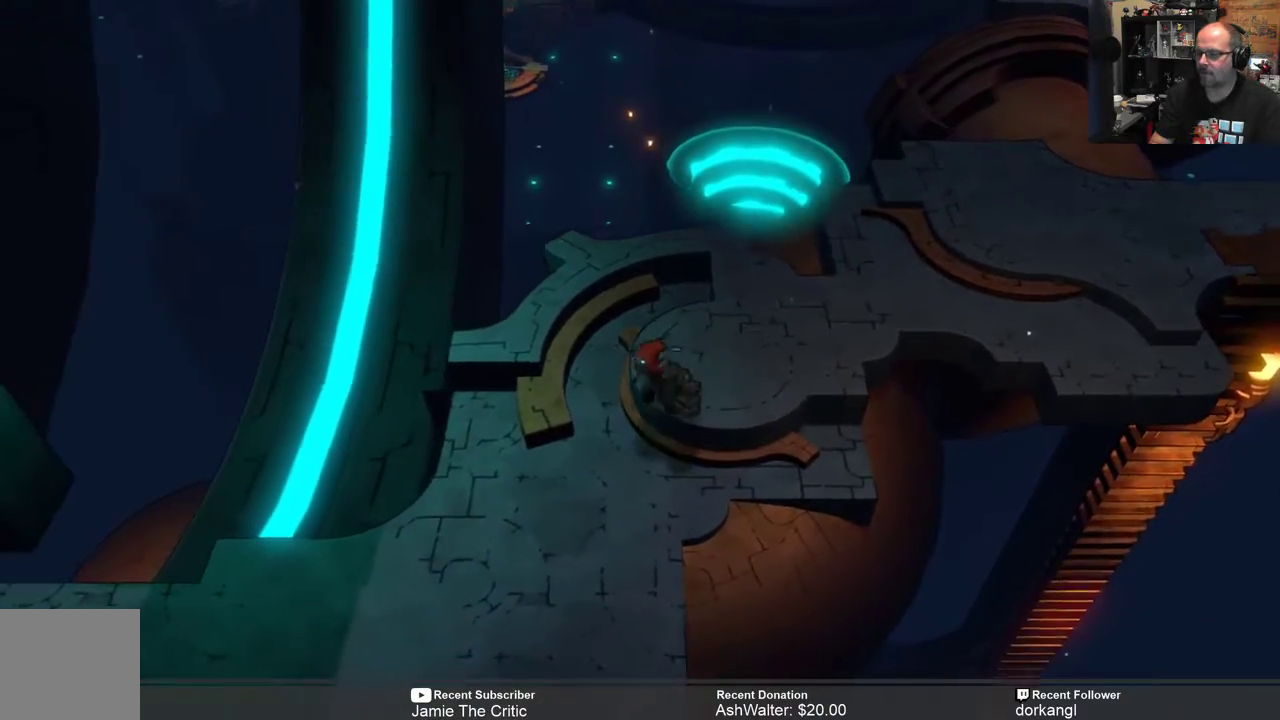
Gameplay with a controller (Xbox layout); each line is a JSON object with the inputs held at the frame after it. "events" lists button and stick changes between this image and that frame as [ms after this image, input, new state], when the widget could be followed in between. Not read: SHARE.
{"buttons": [], "left_stick": "down-left", "right_stick": "center", "events": []}
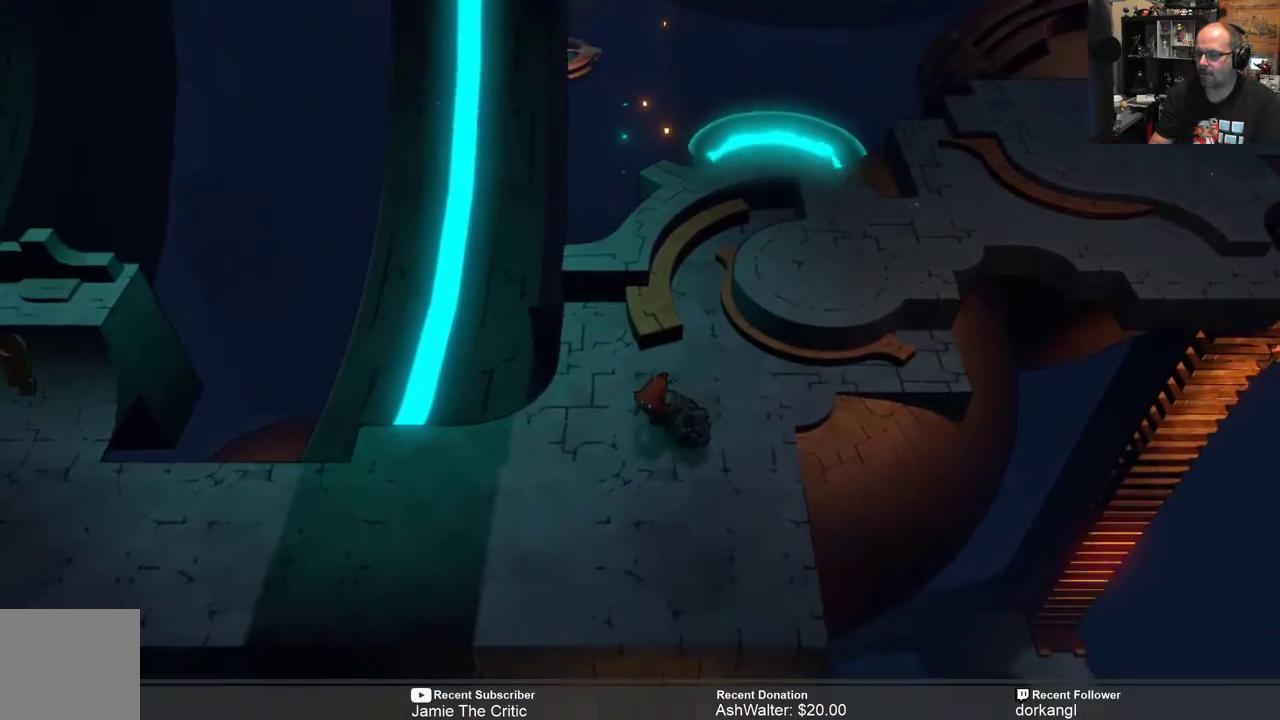
{"buttons": ["R2"], "left_stick": "down-left", "right_stick": "center", "events": [[450, "R2", "down"]]}
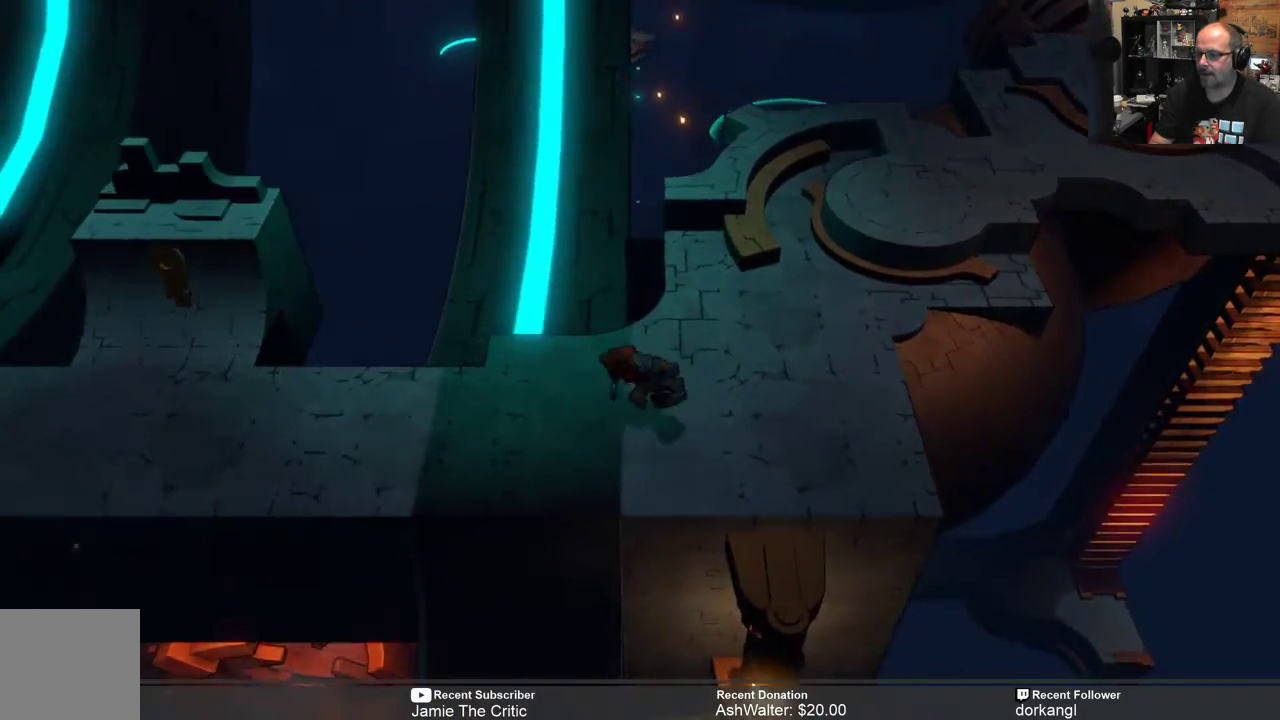
{"buttons": ["R2"], "left_stick": "left", "right_stick": "center", "events": [[17, "left_stick", "left"]]}
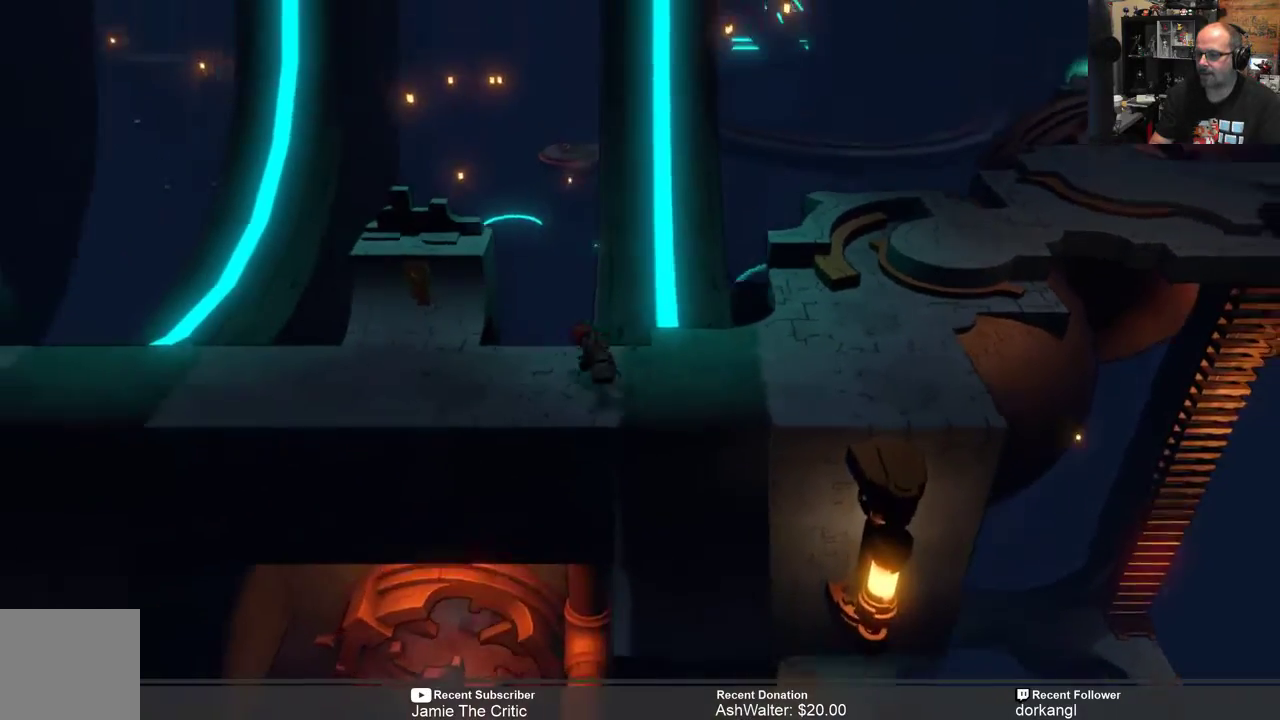
{"buttons": ["R2"], "left_stick": "left", "right_stick": "center", "events": []}
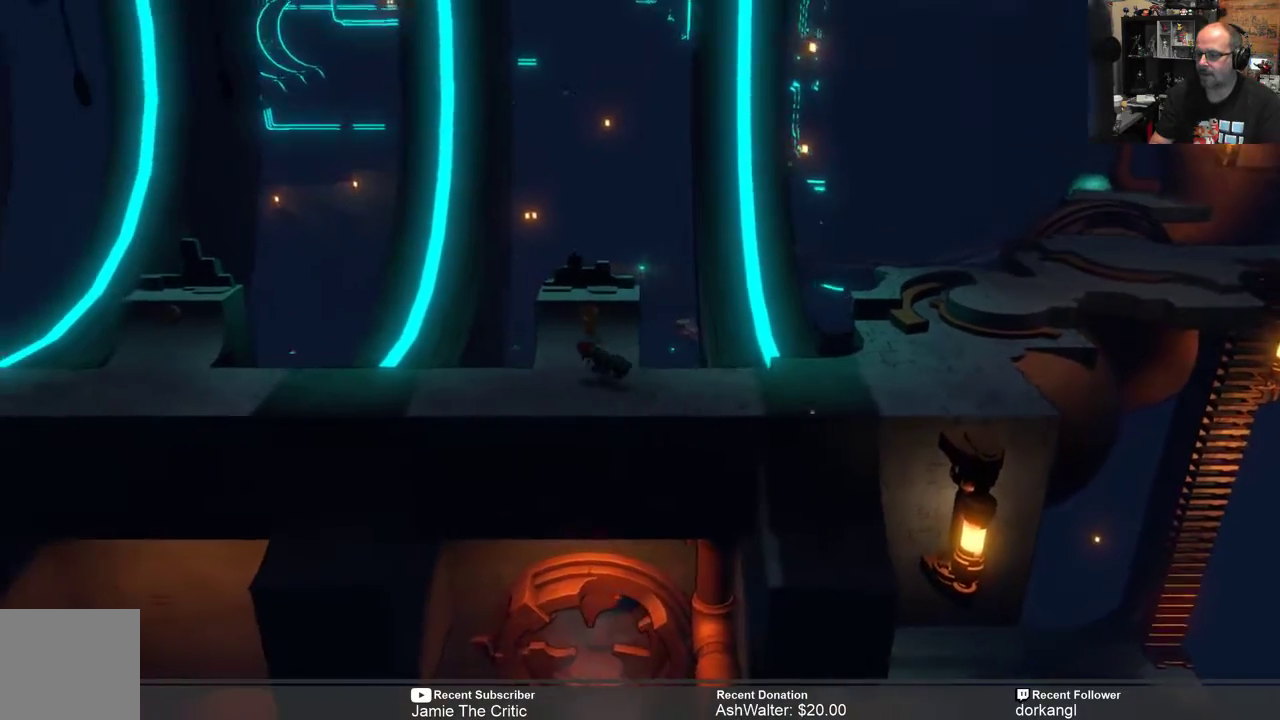
{"buttons": ["R2"], "left_stick": "left", "right_stick": "center", "events": []}
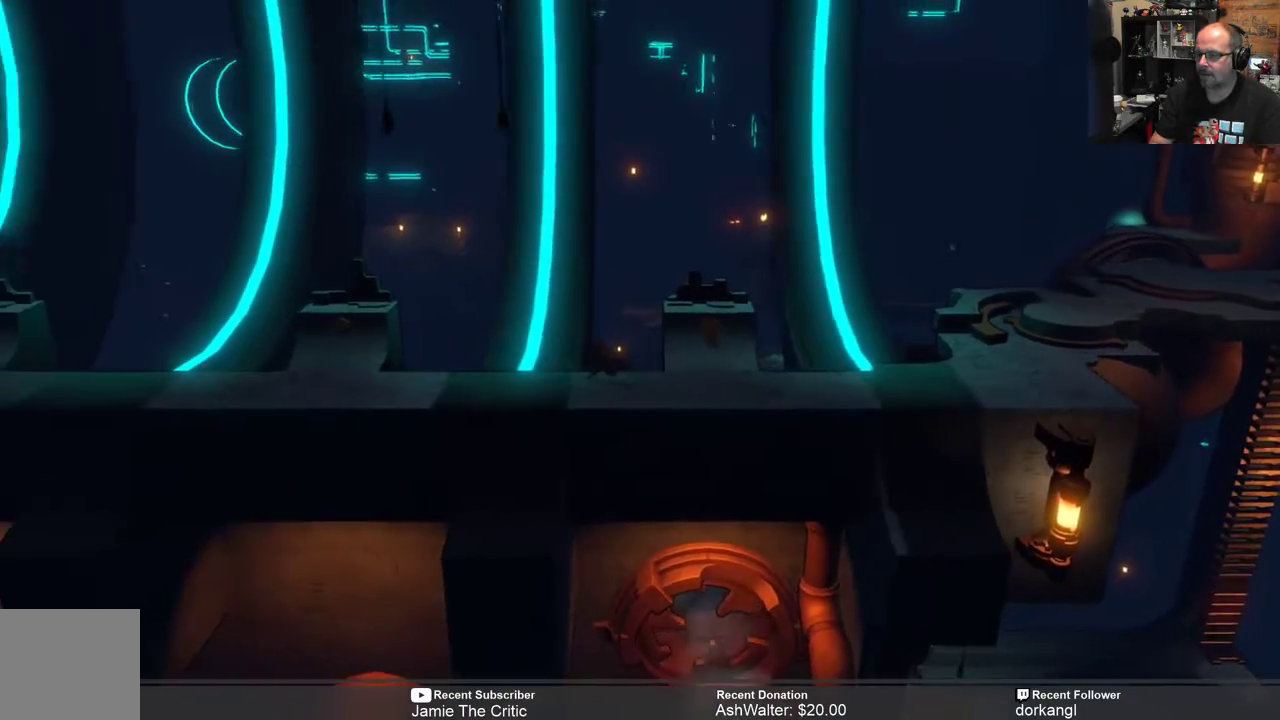
{"buttons": ["R2"], "left_stick": "left", "right_stick": "center", "events": []}
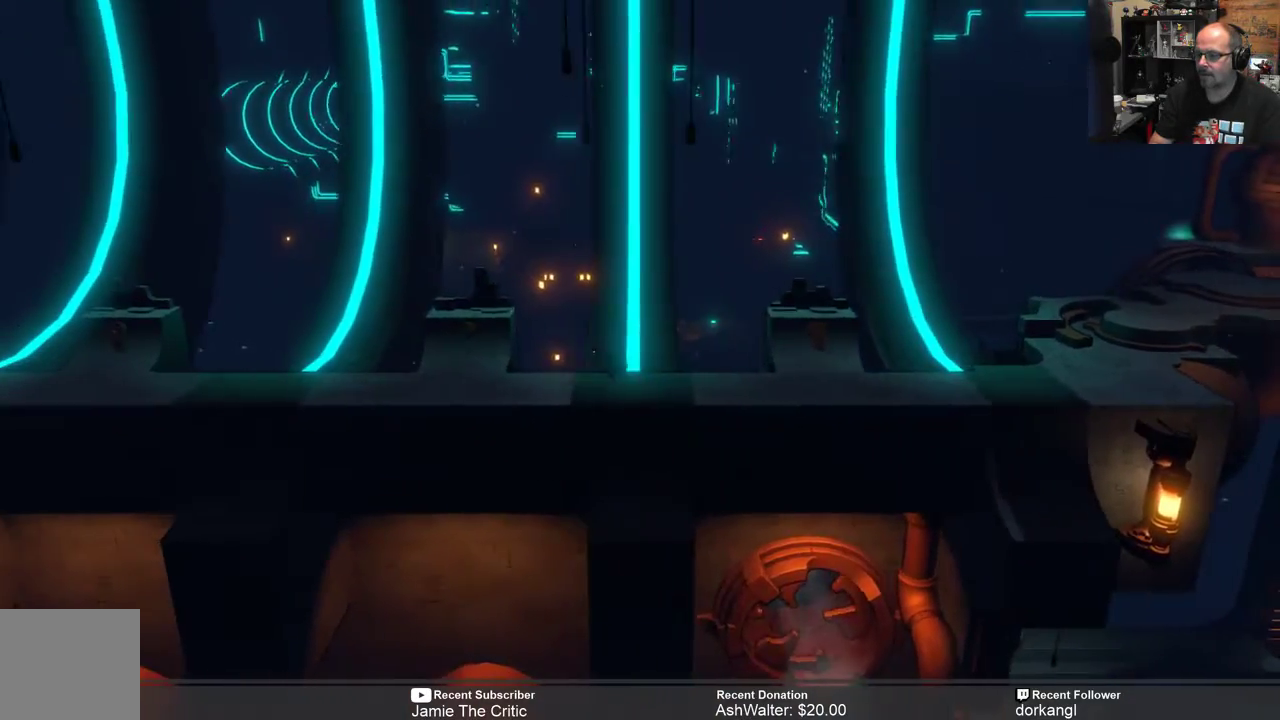
{"buttons": ["R2"], "left_stick": "left", "right_stick": "center", "events": []}
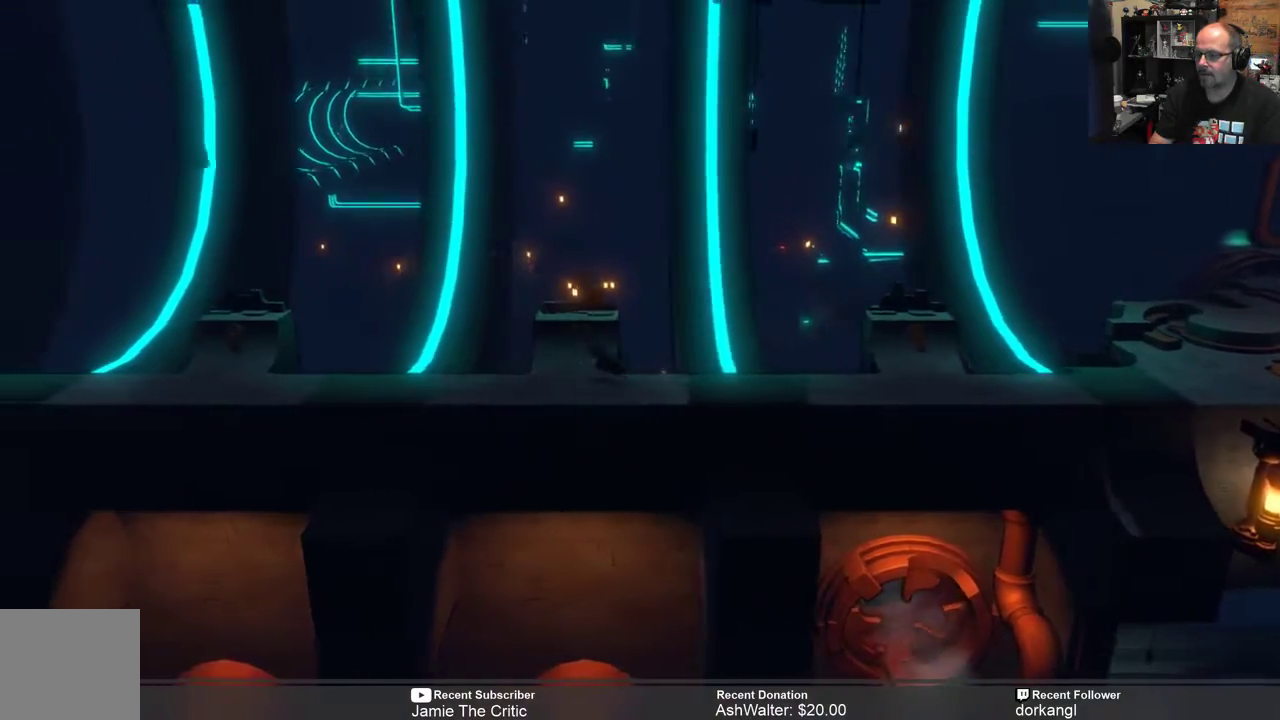
{"buttons": ["R2"], "left_stick": "left", "right_stick": "center", "events": []}
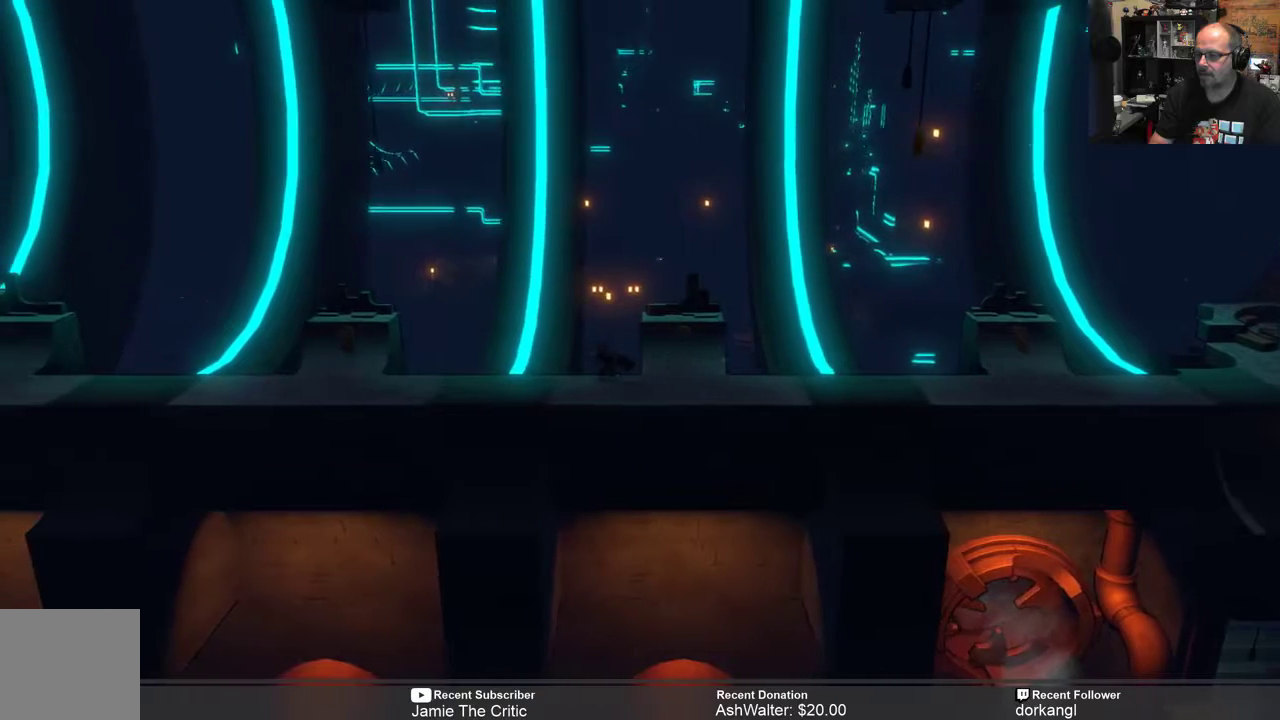
{"buttons": ["R2"], "left_stick": "center", "right_stick": "center", "events": [[217, "left_stick", "center"]]}
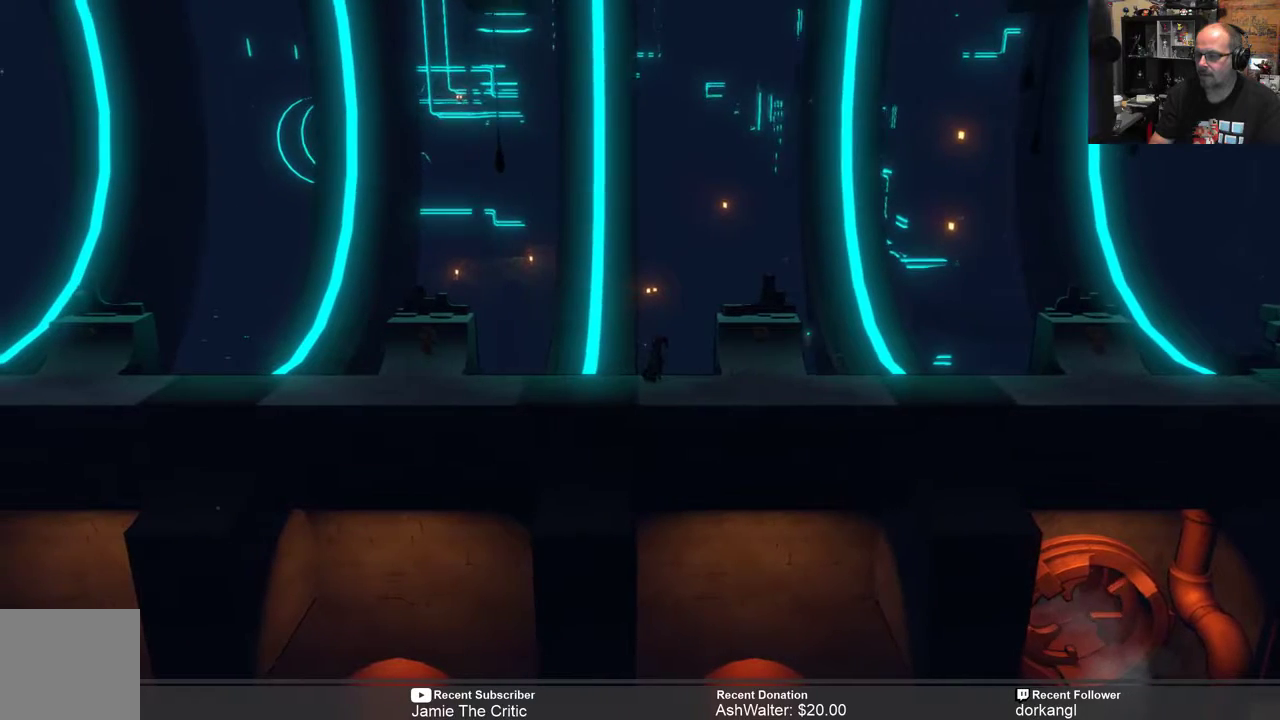
{"buttons": ["R2"], "left_stick": "center", "right_stick": "center", "events": []}
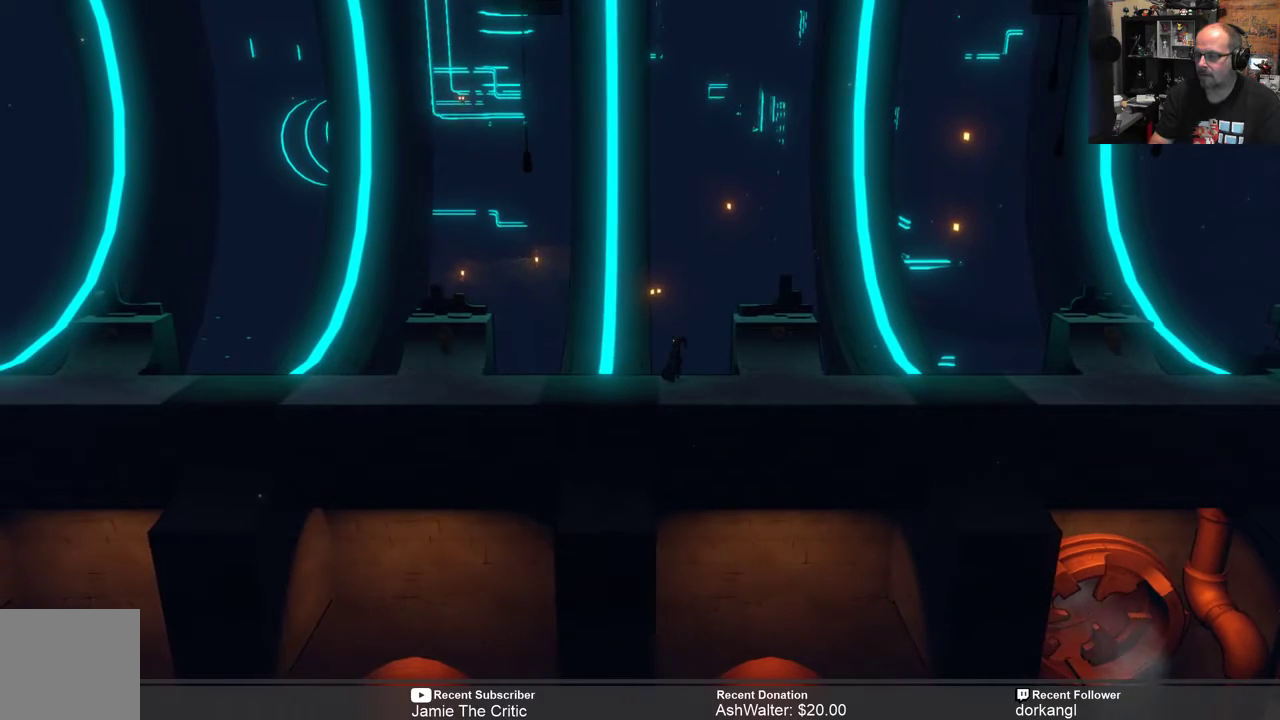
{"buttons": ["R2"], "left_stick": "left", "right_stick": "center", "events": [[333, "left_stick", "left"]]}
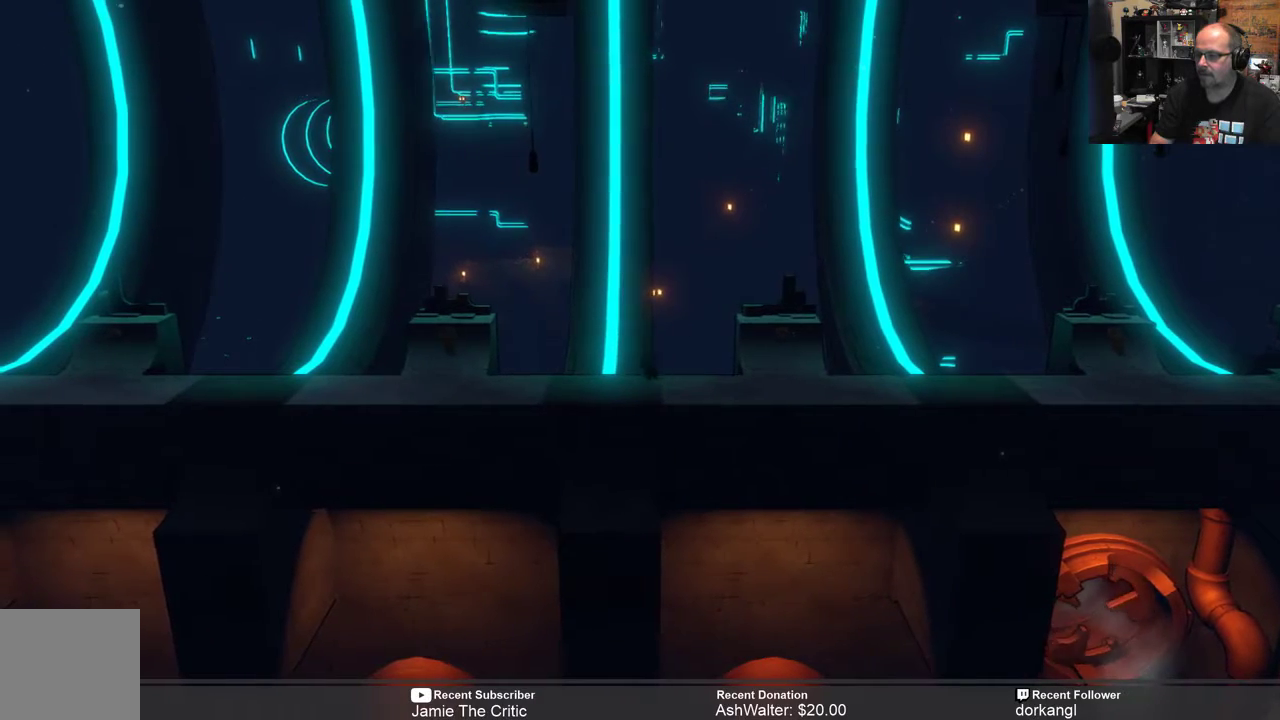
{"buttons": ["R2"], "left_stick": "left", "right_stick": "center", "events": []}
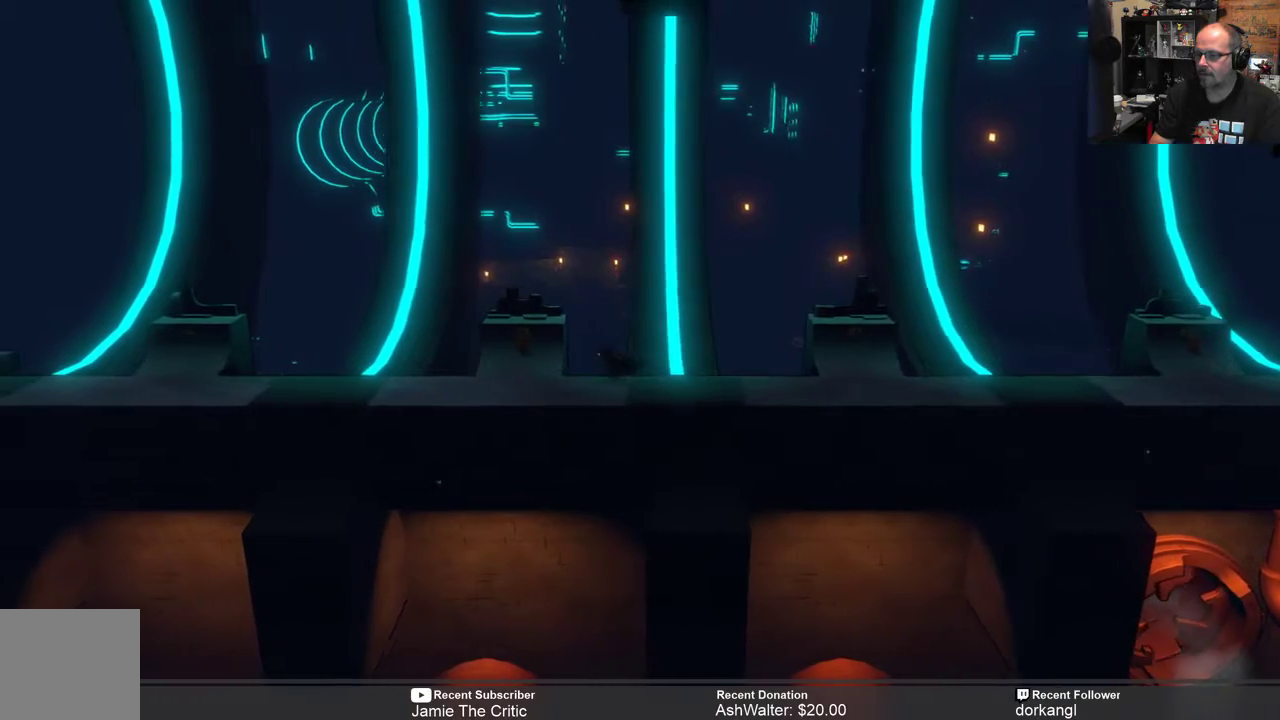
{"buttons": ["R2"], "left_stick": "left", "right_stick": "center", "events": []}
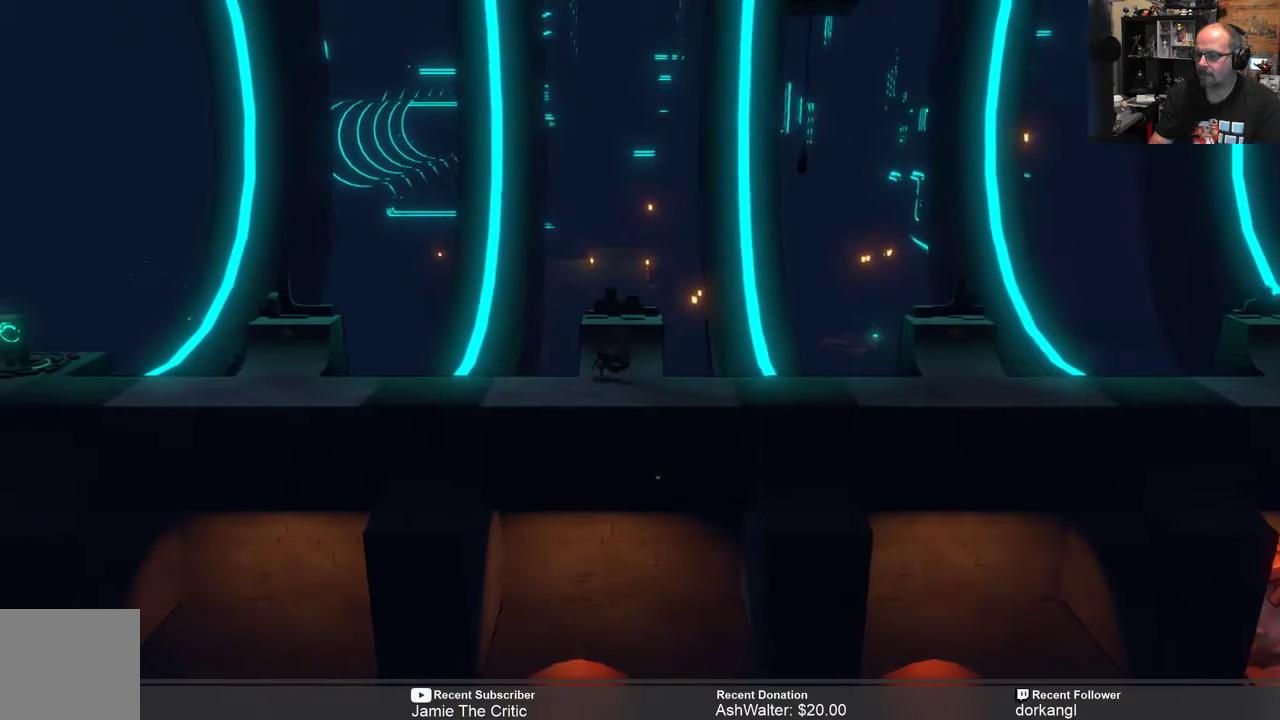
{"buttons": ["R2"], "left_stick": "left", "right_stick": "center", "events": []}
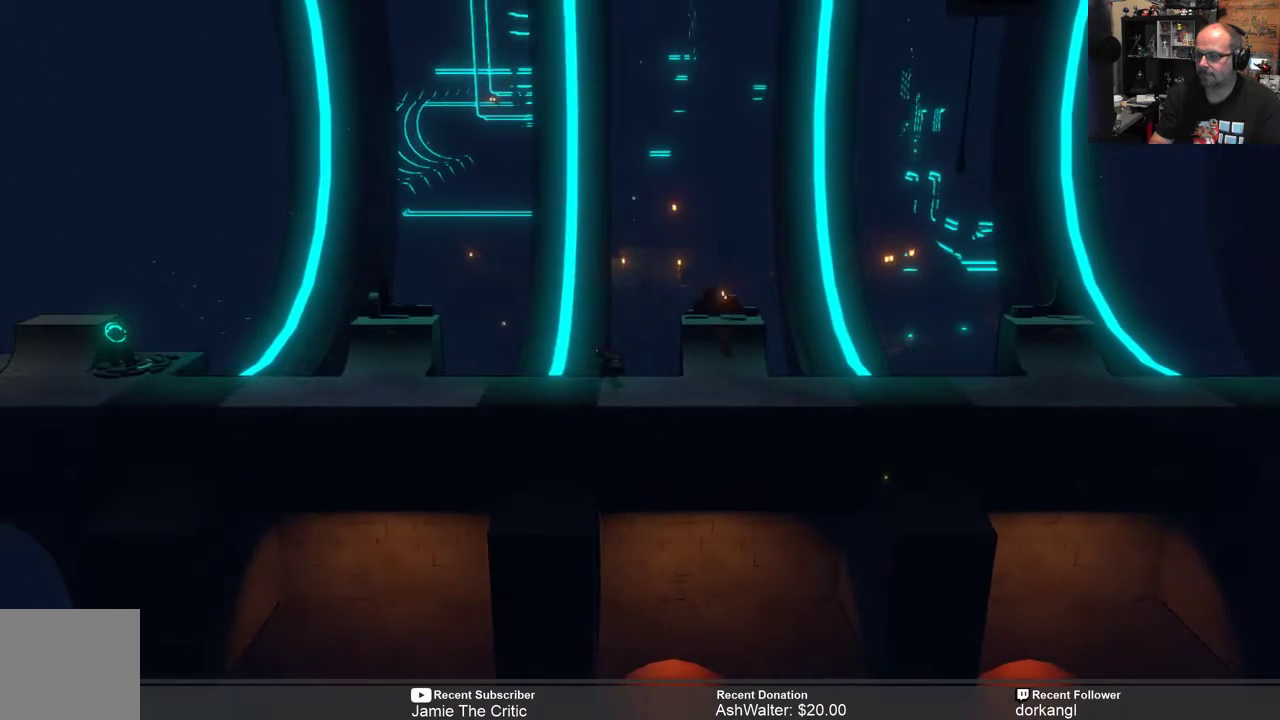
{"buttons": ["R2"], "left_stick": "left", "right_stick": "center", "events": []}
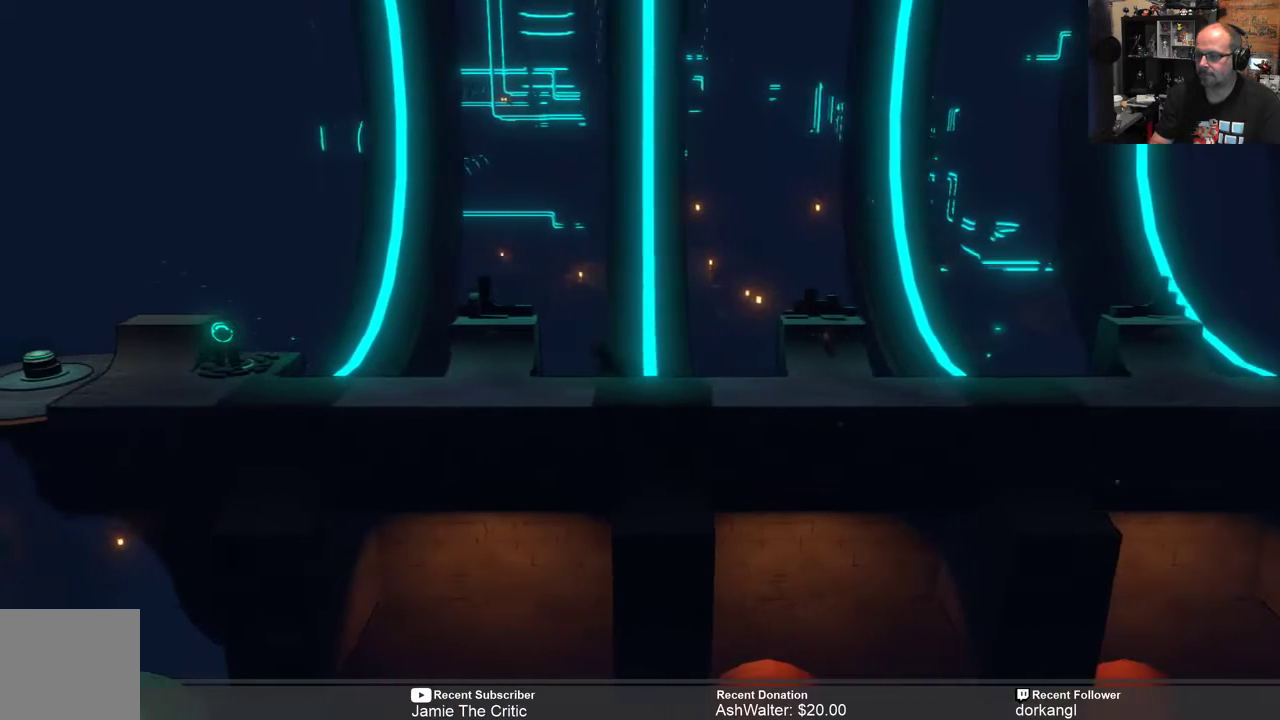
{"buttons": ["R2"], "left_stick": "left", "right_stick": "center", "events": []}
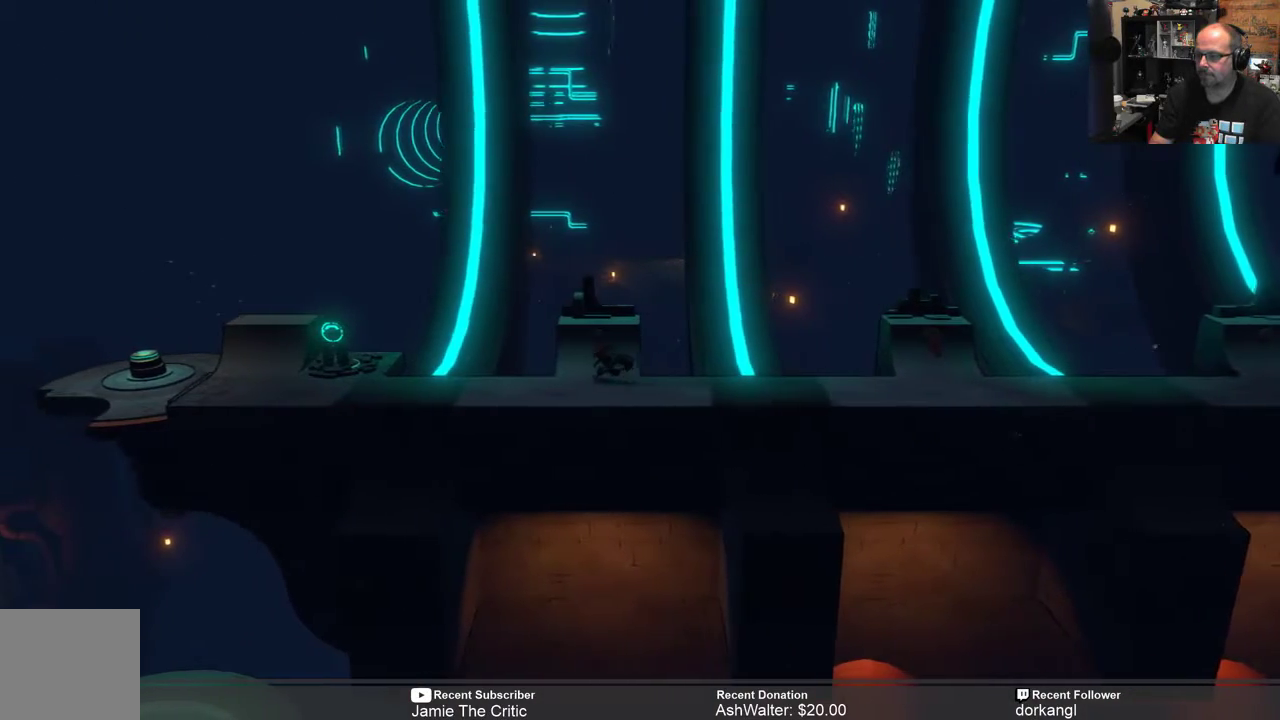
{"buttons": ["R2"], "left_stick": "left", "right_stick": "center", "events": []}
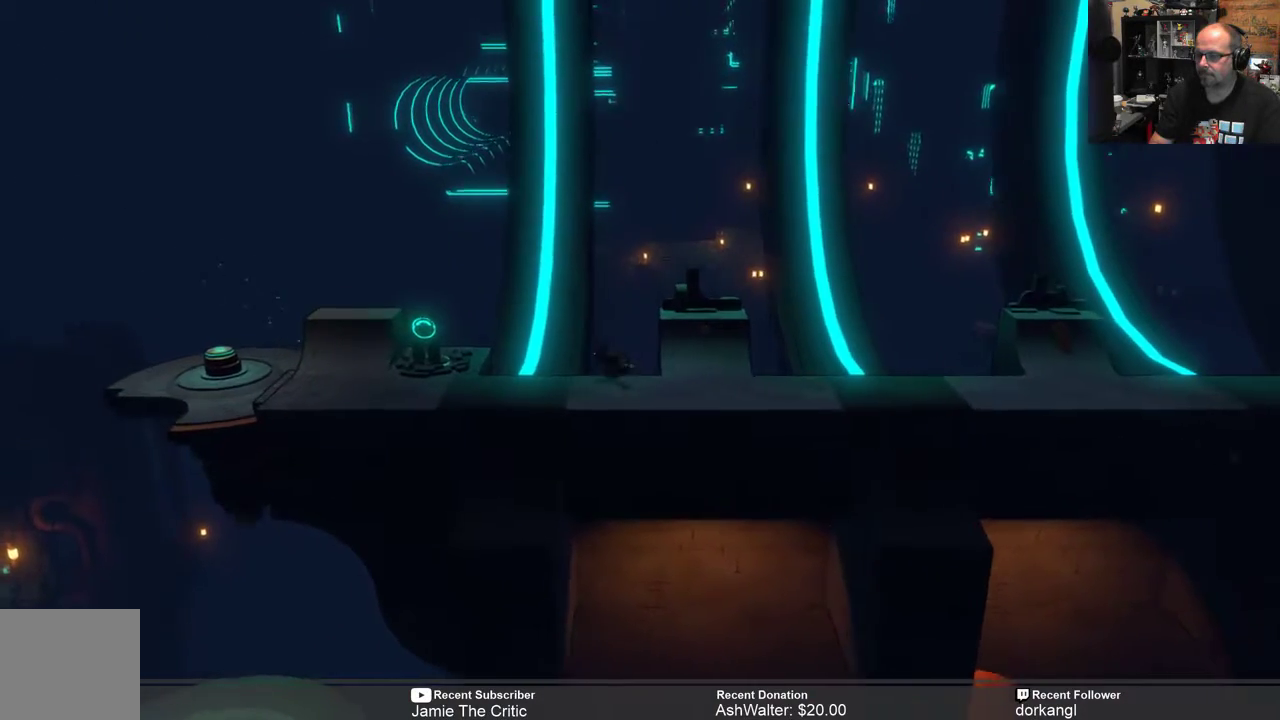
{"buttons": ["R2"], "left_stick": "left", "right_stick": "center", "events": []}
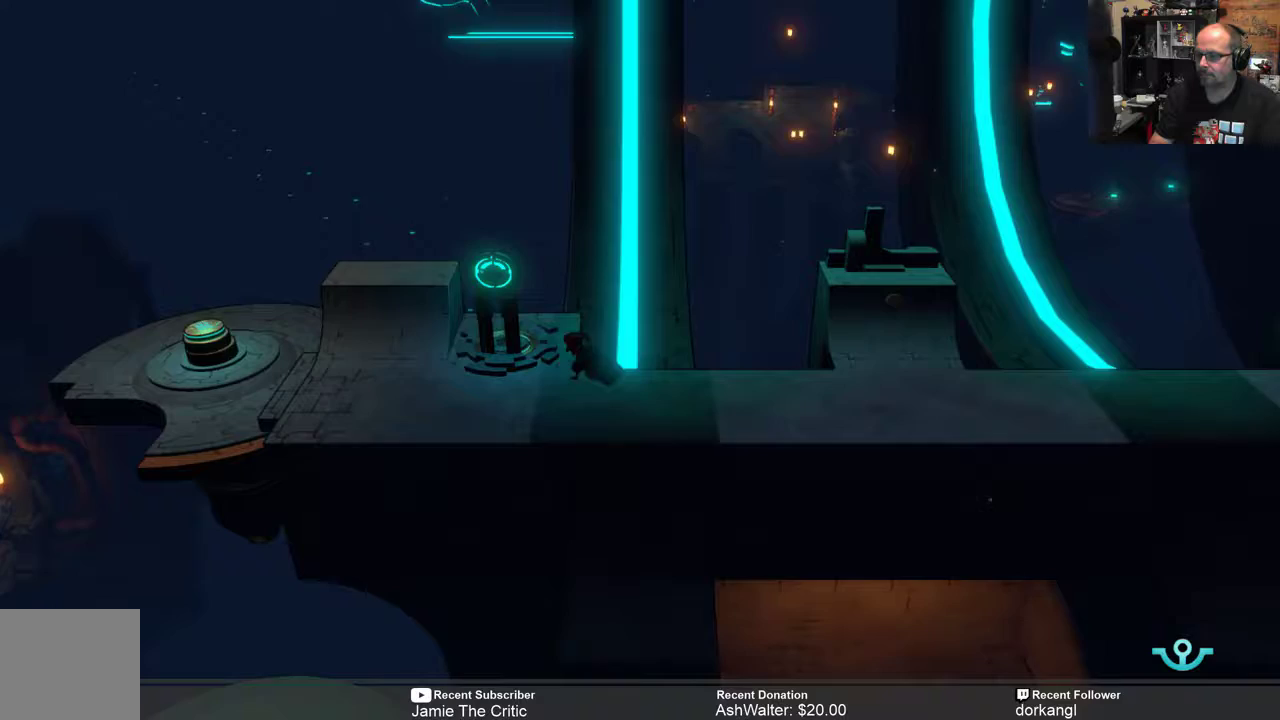
{"buttons": ["R2"], "left_stick": "left", "right_stick": "center", "events": []}
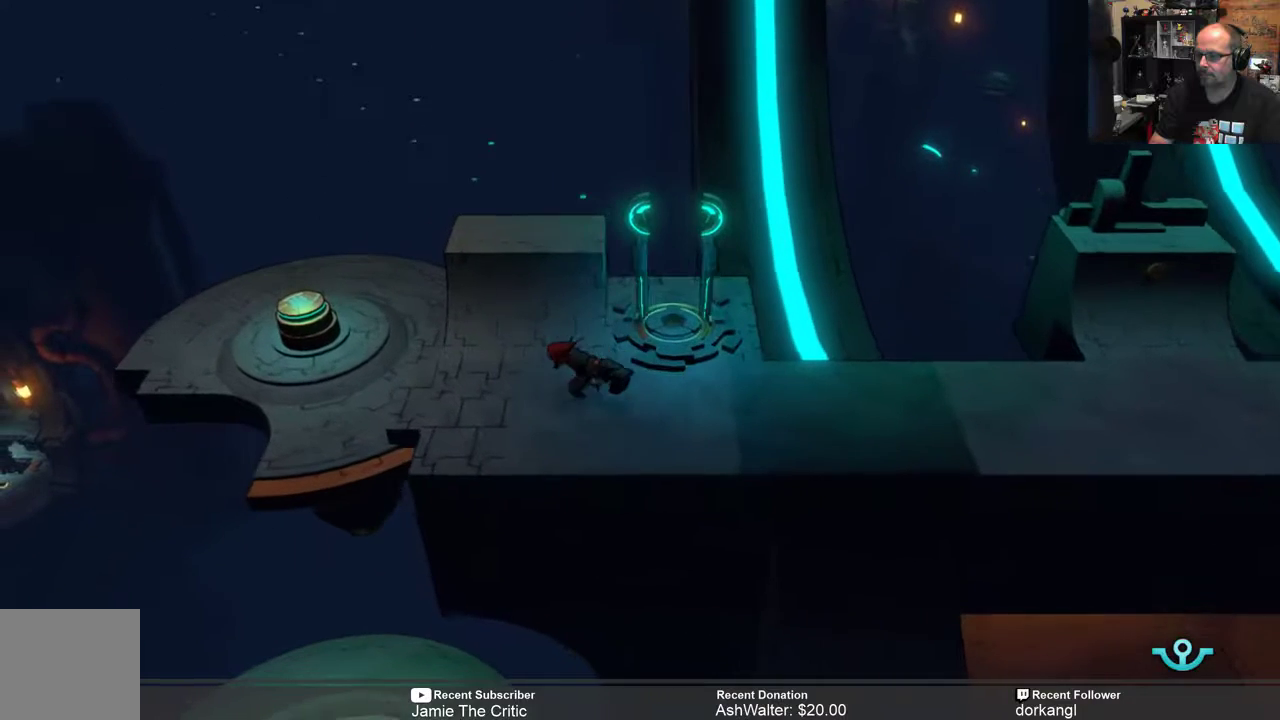
{"buttons": ["R2"], "left_stick": "left", "right_stick": "center", "events": []}
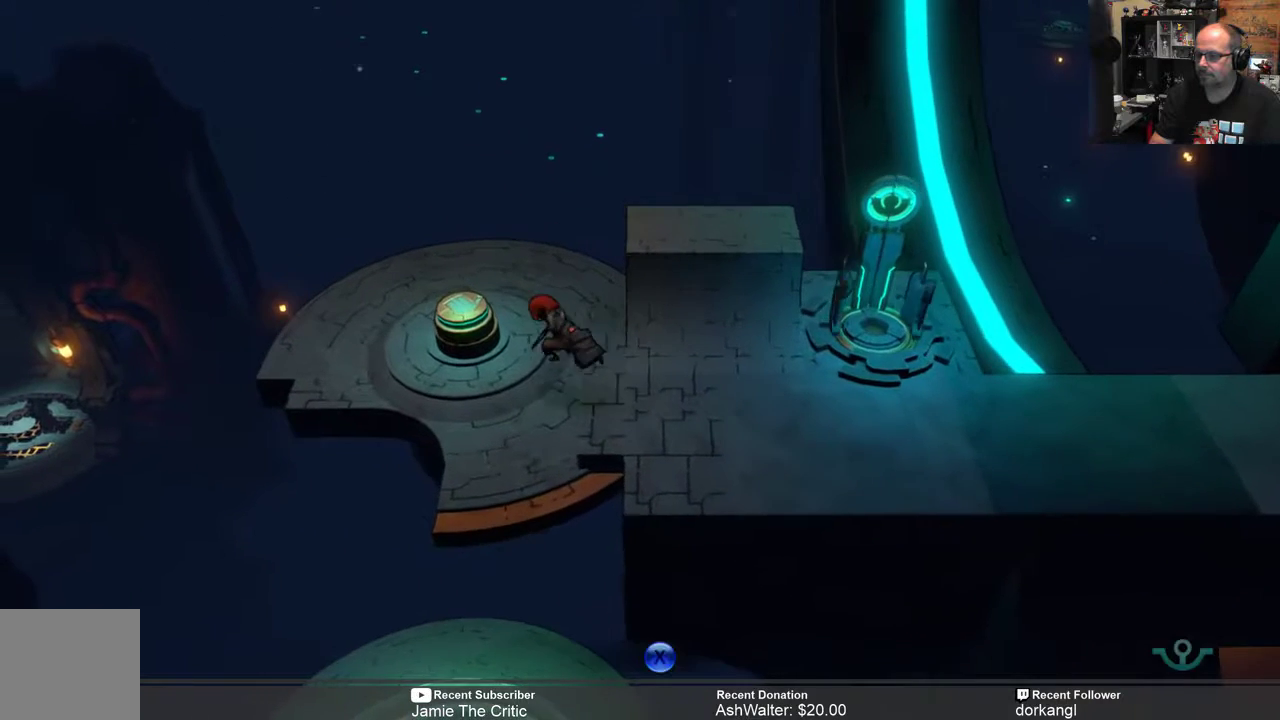
{"buttons": [], "left_stick": "center", "right_stick": "center", "events": [[117, "R2", "up"], [250, "left_stick", "center"]]}
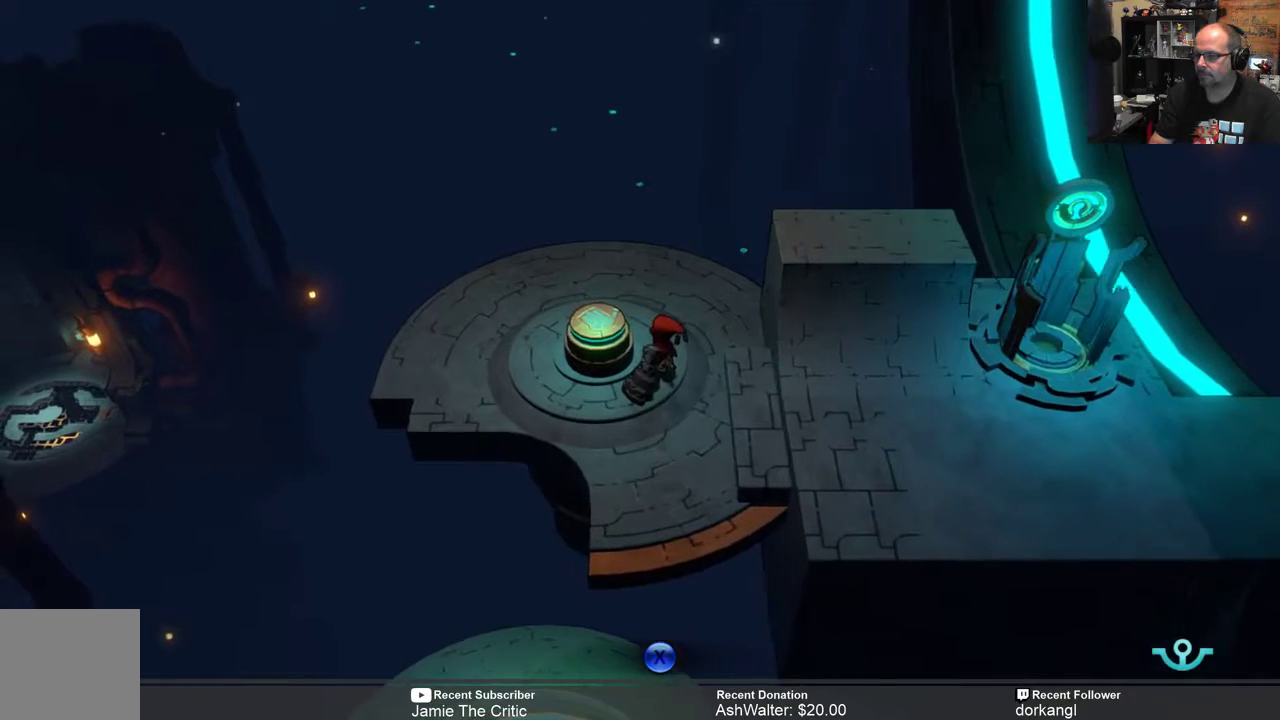
{"buttons": [], "left_stick": "center", "right_stick": "center", "events": [[83, "X", "down"], [150, "X", "up"]]}
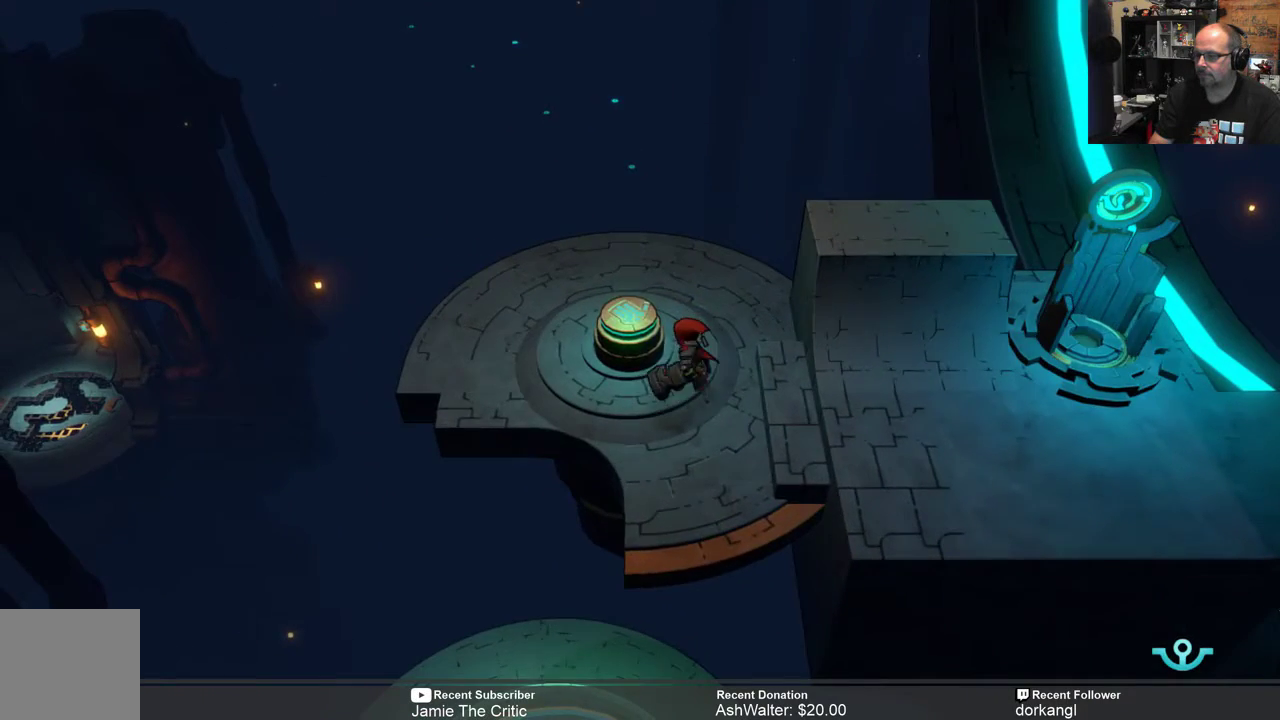
{"buttons": [], "left_stick": "center", "right_stick": "center", "events": []}
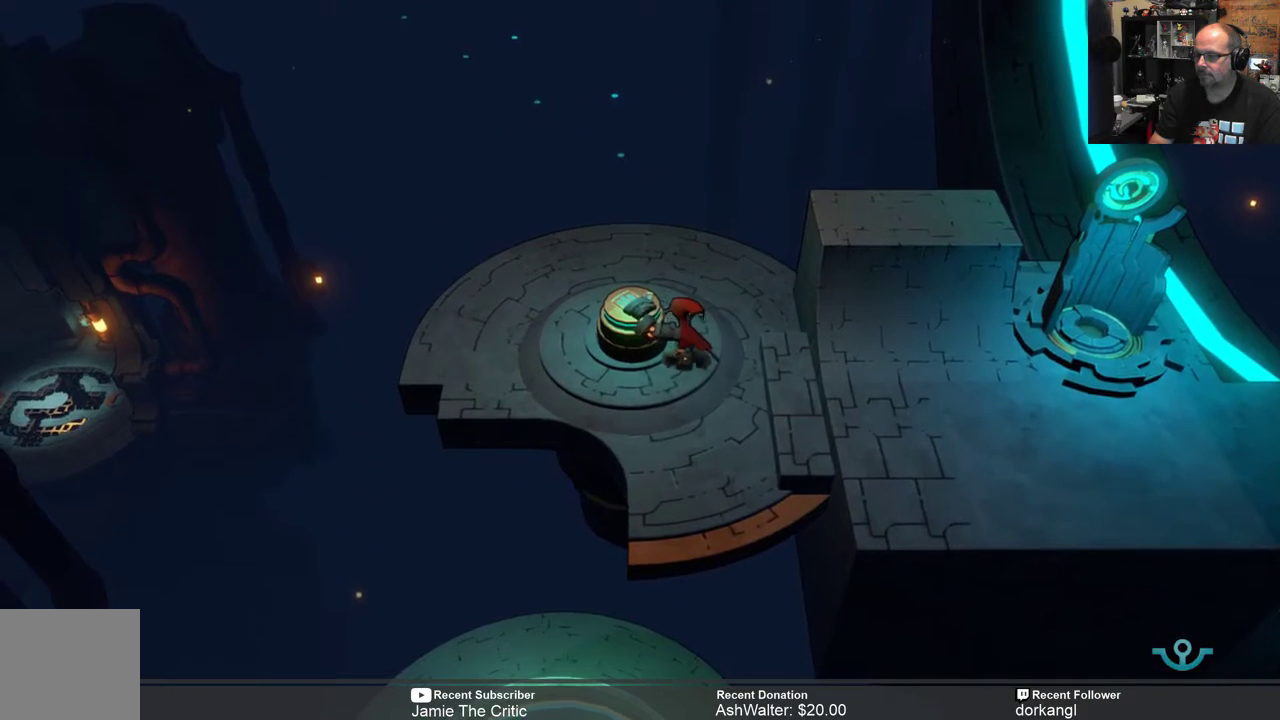
{"buttons": [], "left_stick": "center", "right_stick": "center", "events": []}
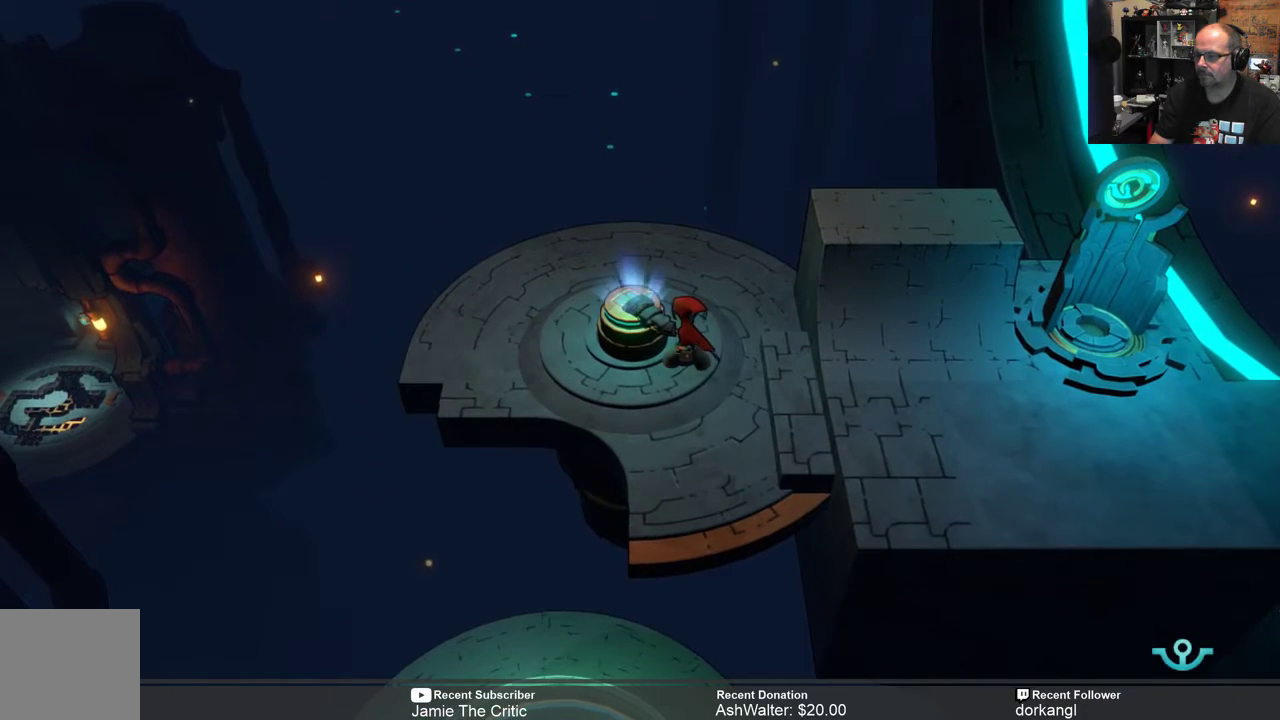
{"buttons": [], "left_stick": "center", "right_stick": "center", "events": []}
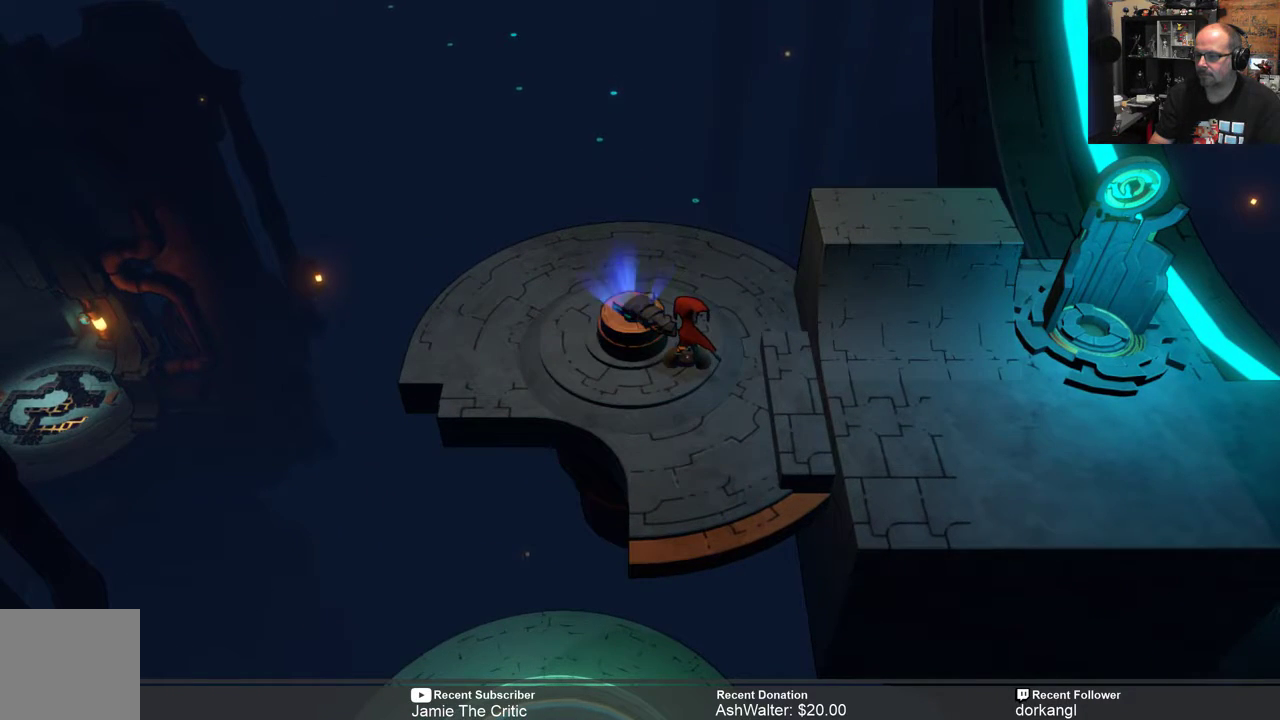
{"buttons": [], "left_stick": "center", "right_stick": "center", "events": []}
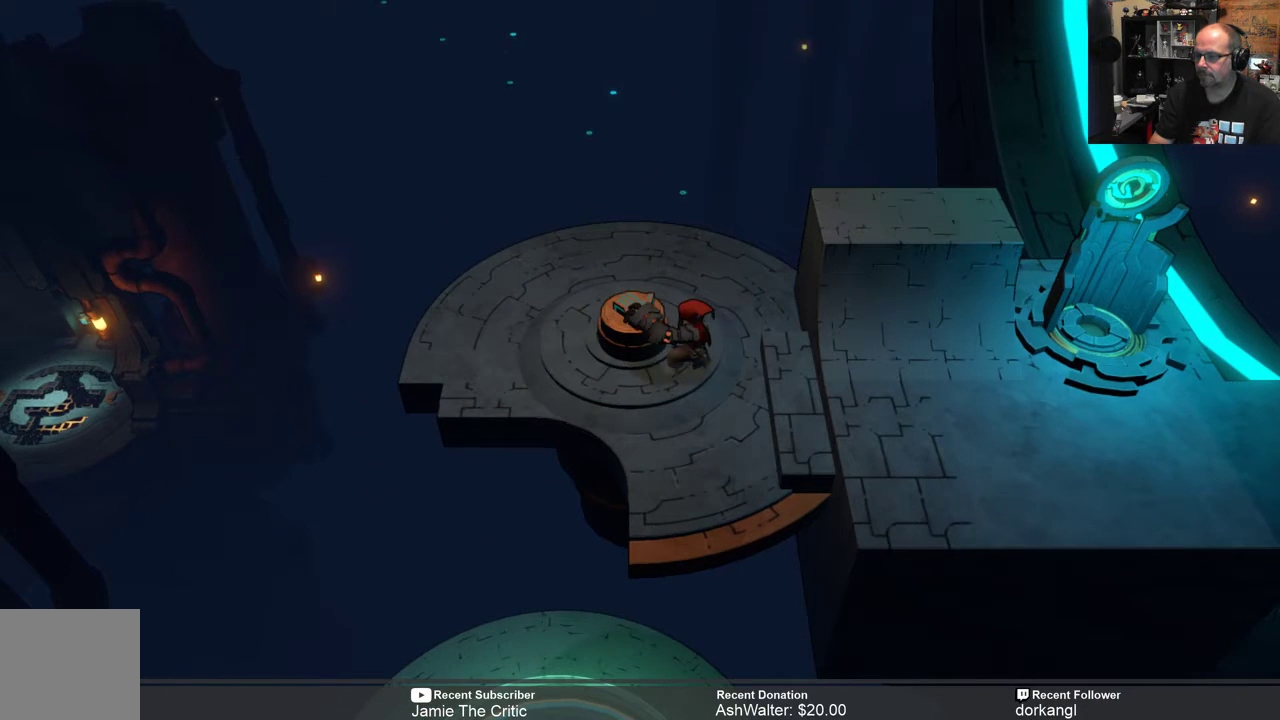
{"buttons": [], "left_stick": "center", "right_stick": "center", "events": []}
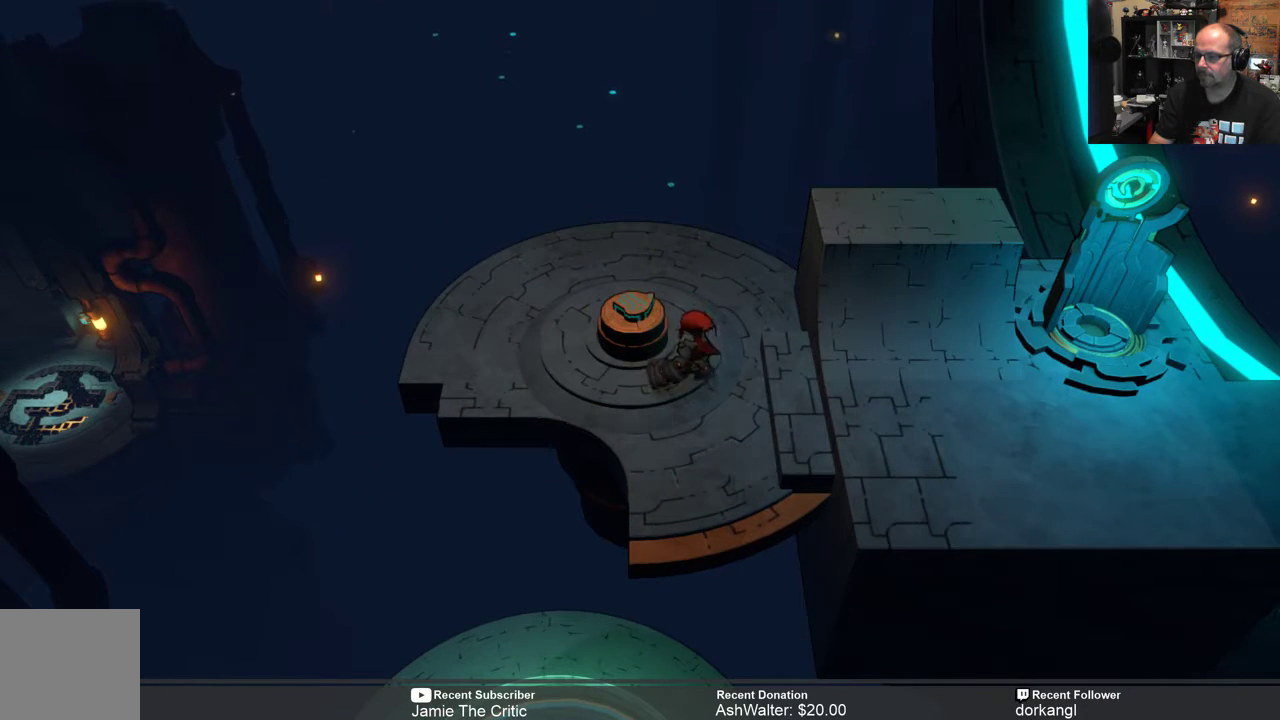
{"buttons": [], "left_stick": "center", "right_stick": "center", "events": []}
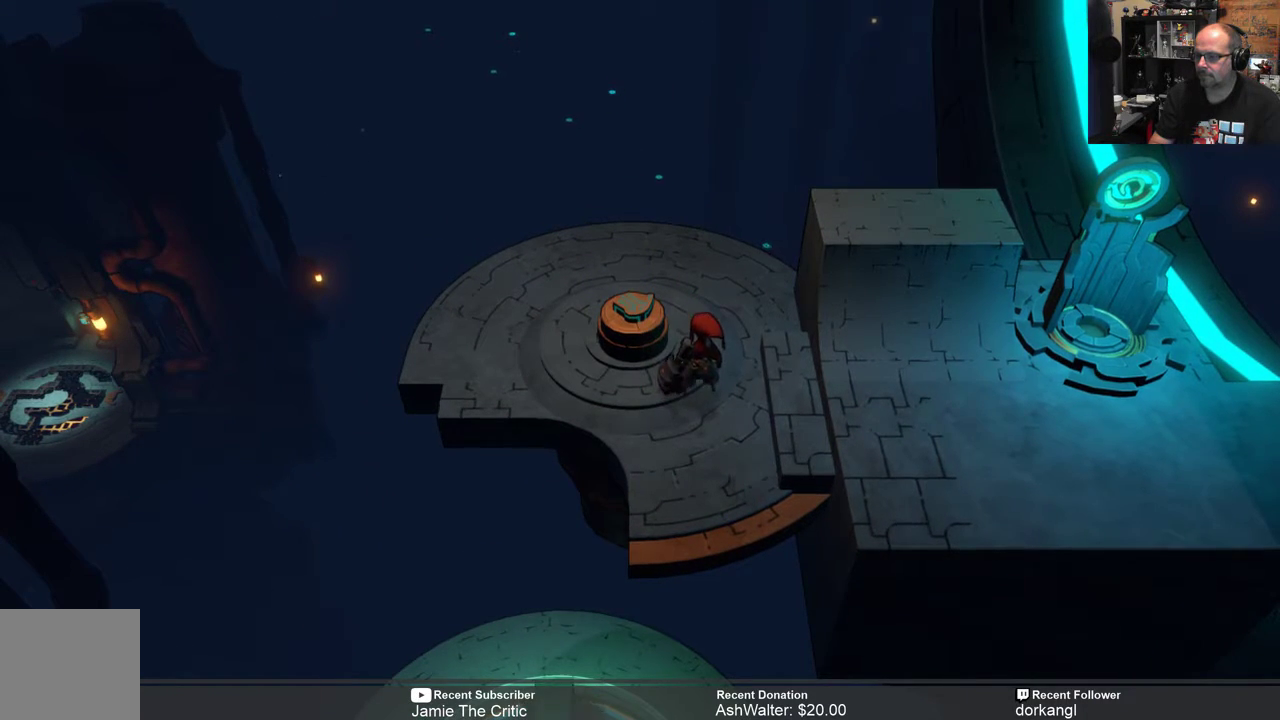
{"buttons": [], "left_stick": "center", "right_stick": "center", "events": []}